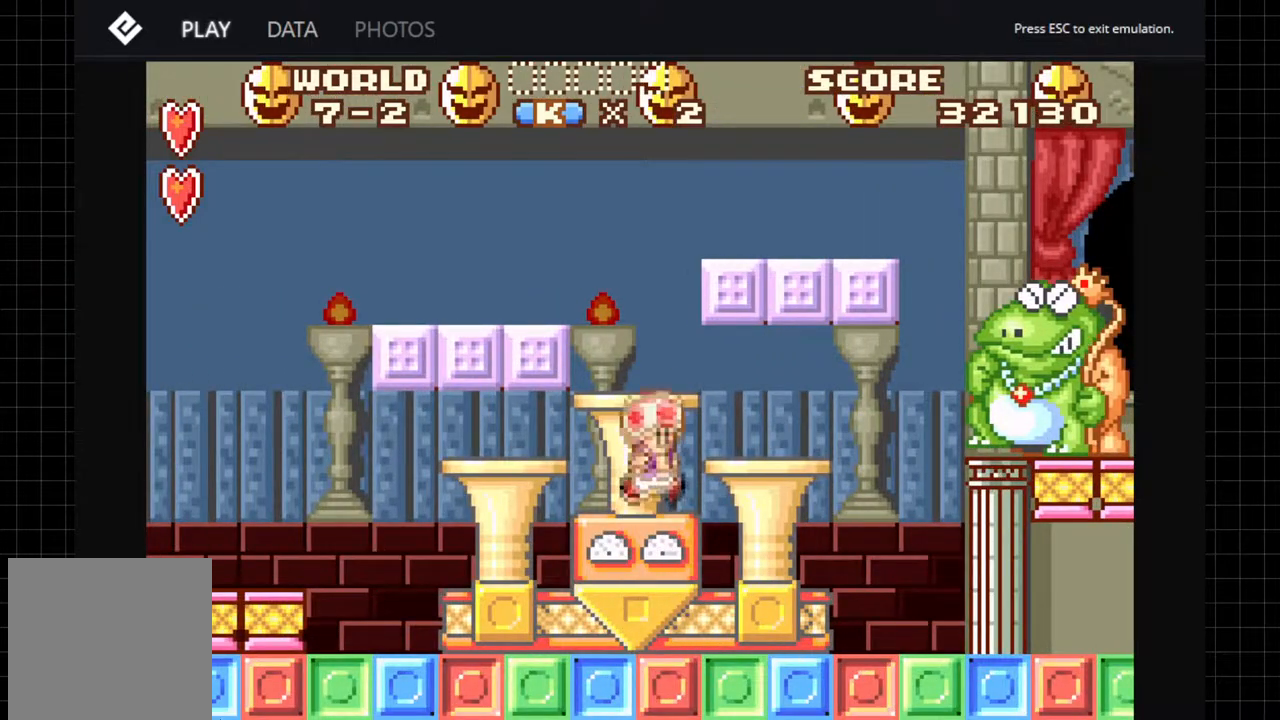
Gameplay with a controller (Xbox layout); each line is a JSON object with the inputs held at the frame after it. "events" lists button and stick changes between this image and that frame as [ms after this image, input, new state], when the widget could be followed in between. Not read: L1 L3 R1 R3.
{"buttons": ["A"], "left_stick": "center", "right_stick": "center", "events": []}
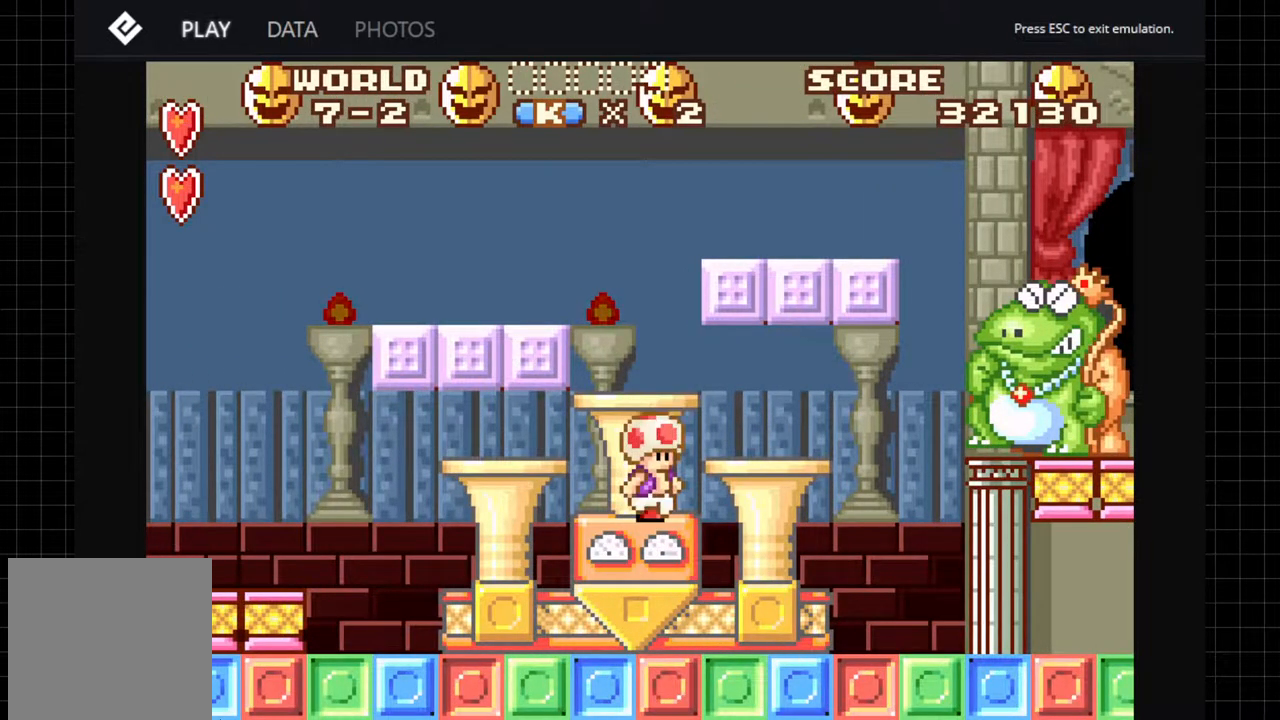
{"buttons": ["A"], "left_stick": "center", "right_stick": "center", "events": []}
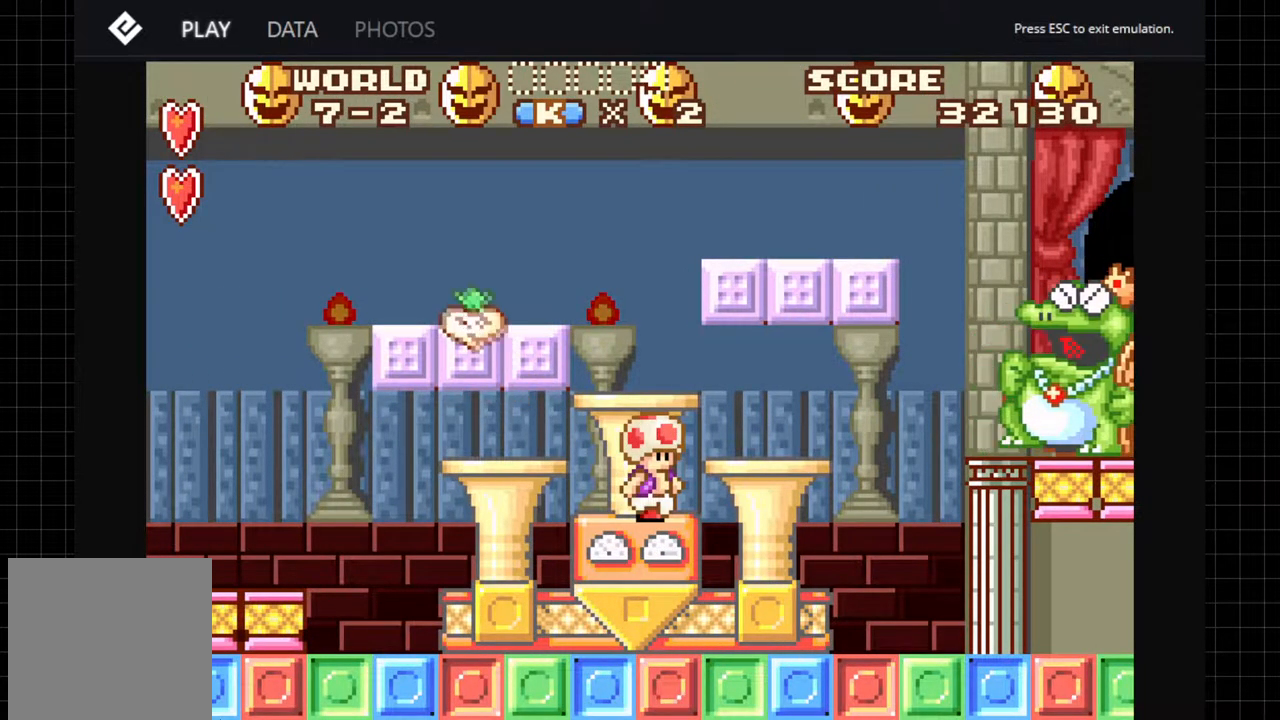
{"buttons": ["A", "DPAD_LEFT"], "left_stick": "center", "right_stick": "center", "events": [[100, "DPAD_LEFT", "down"]]}
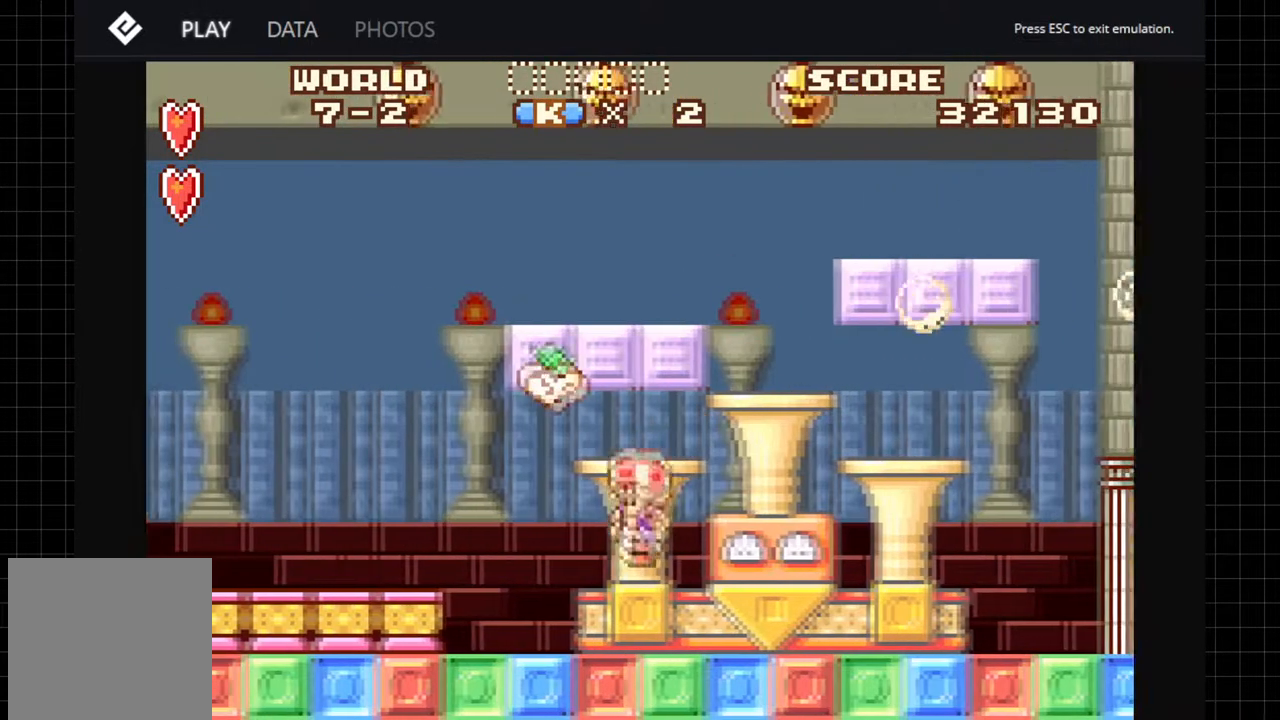
{"buttons": ["A", "DPAD_LEFT"], "left_stick": "center", "right_stick": "center", "events": []}
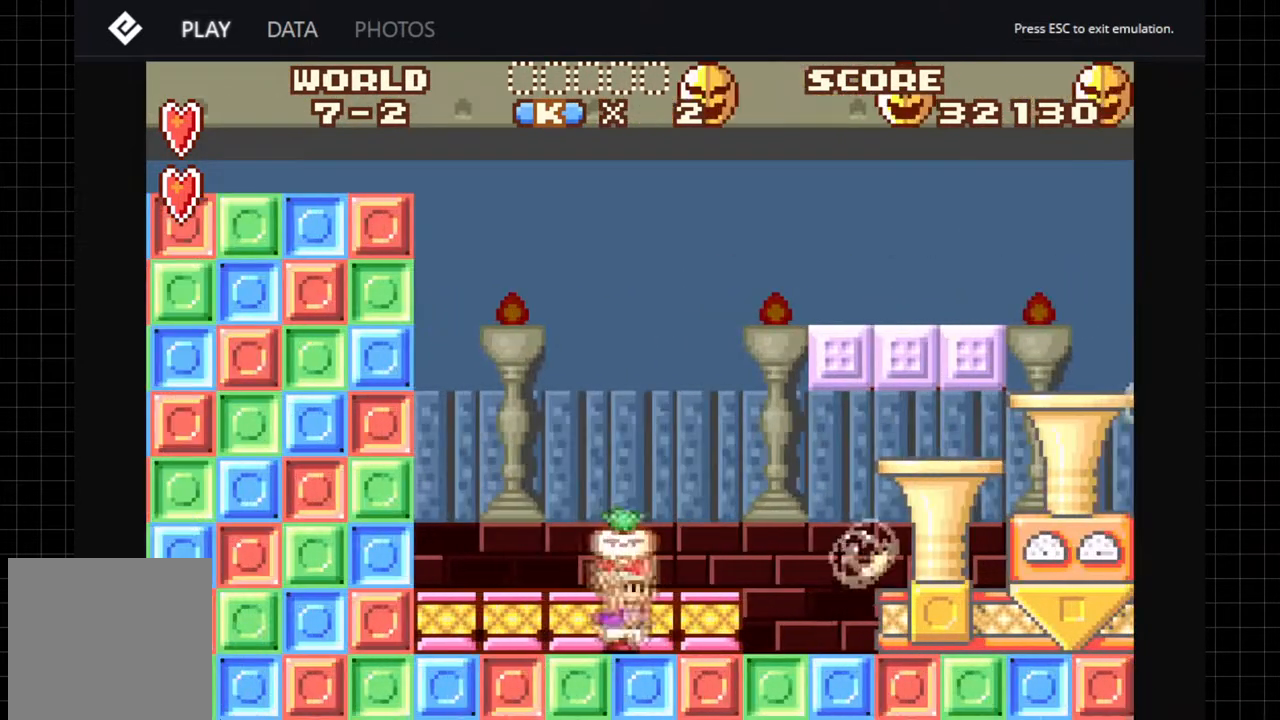
{"buttons": ["A", "DPAD_RIGHT"], "left_stick": "center", "right_stick": "center", "events": [[100, "DPAD_LEFT", "up"], [100, "DPAD_RIGHT", "down"]]}
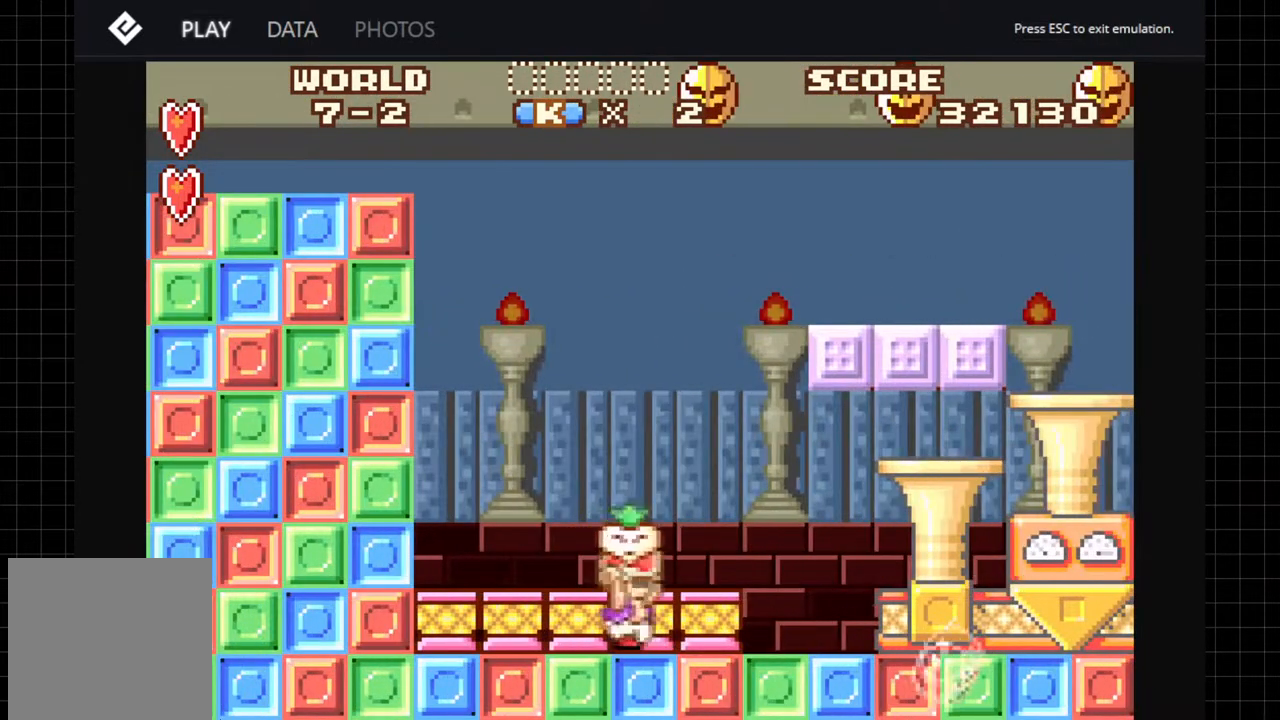
{"buttons": ["A", "DPAD_RIGHT"], "left_stick": "center", "right_stick": "center", "events": []}
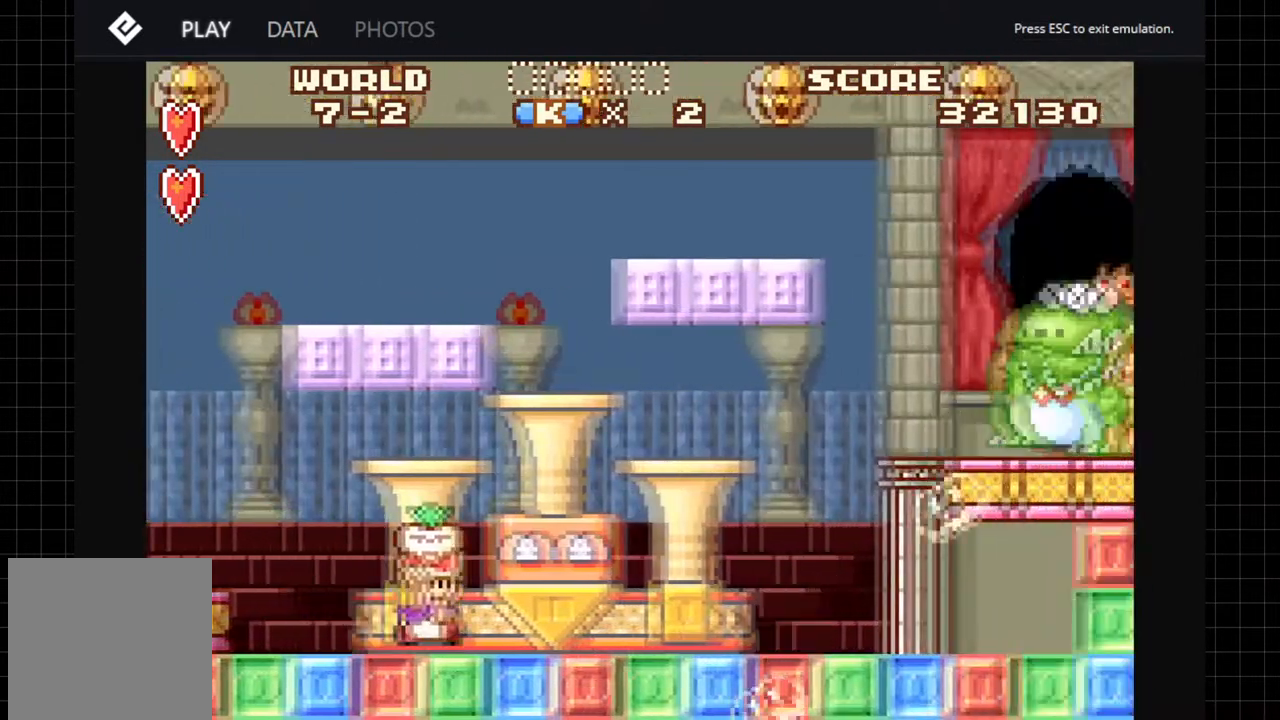
{"buttons": ["A", "DPAD_RIGHT"], "left_stick": "center", "right_stick": "center", "events": []}
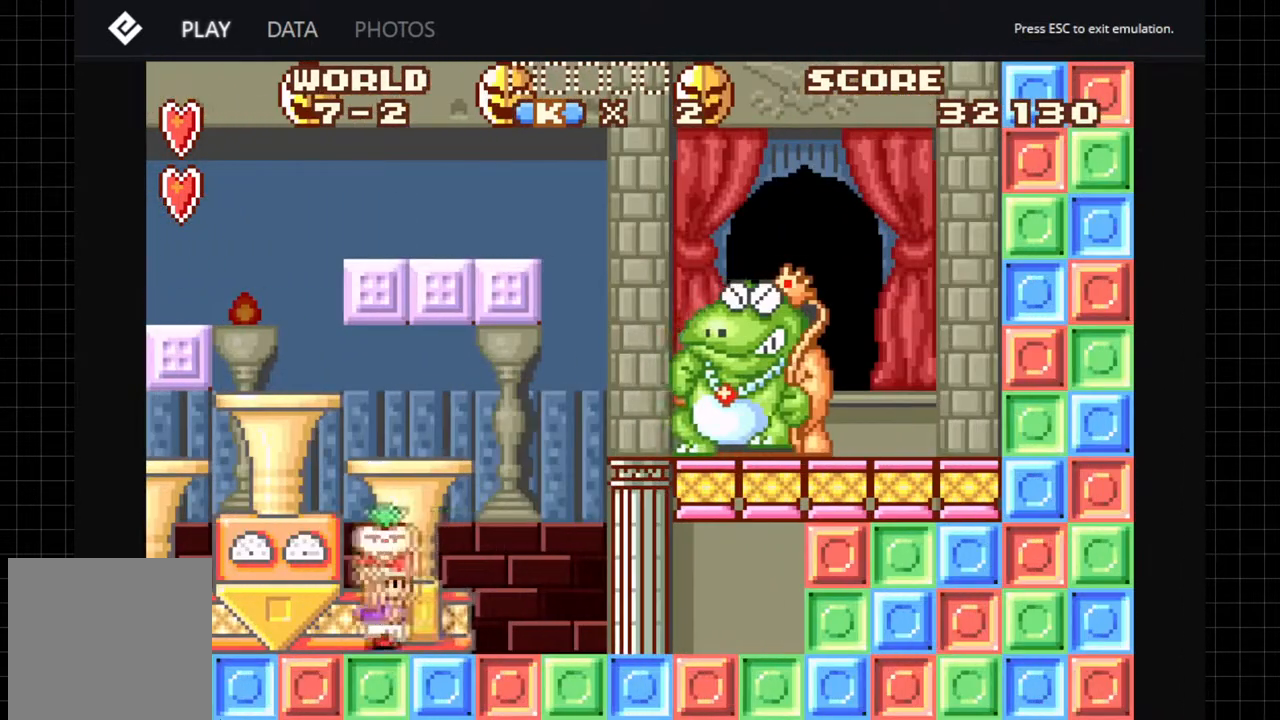
{"buttons": [], "left_stick": "center", "right_stick": "center", "events": [[33, "A", "up"], [433, "DPAD_RIGHT", "up"]]}
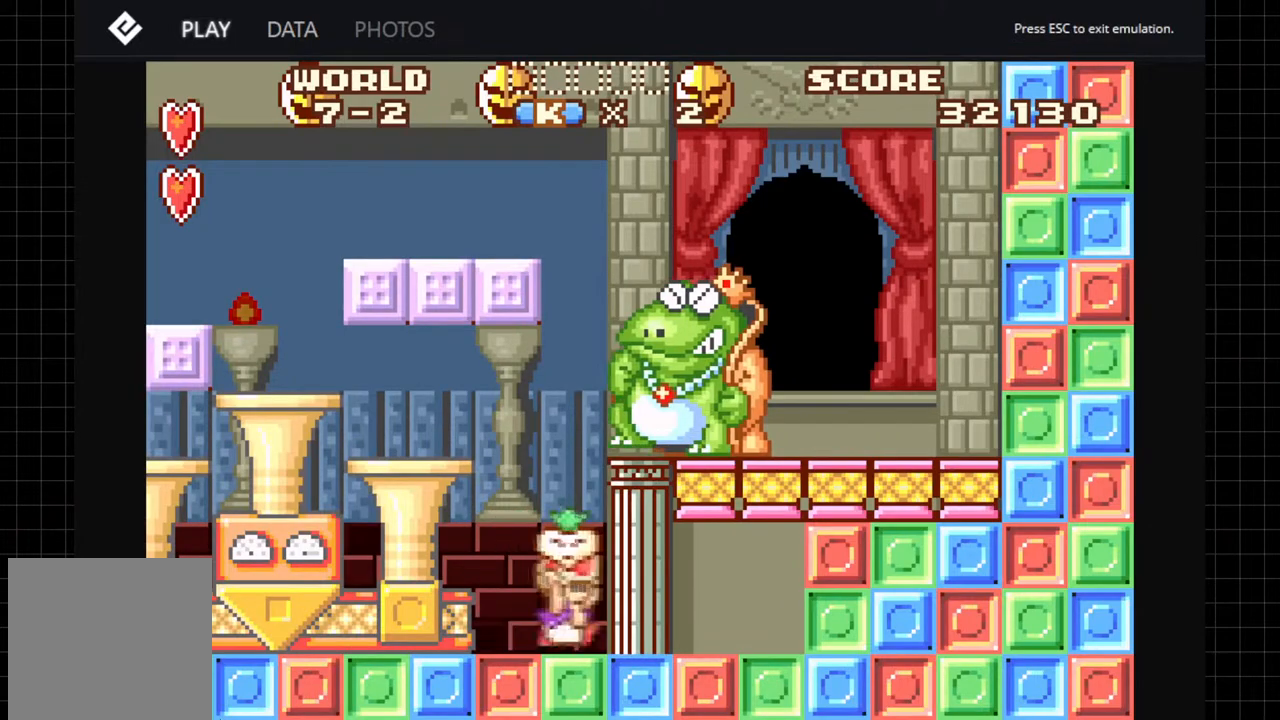
{"buttons": [], "left_stick": "center", "right_stick": "center", "events": []}
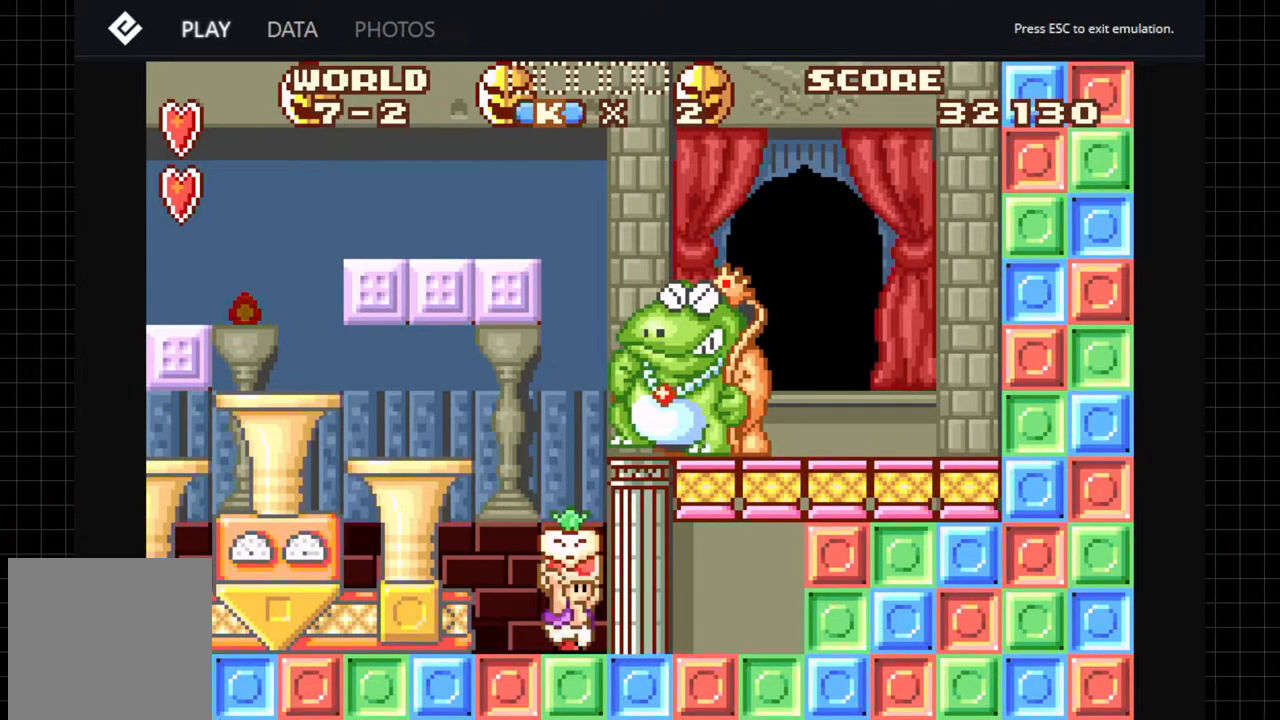
{"buttons": [], "left_stick": "center", "right_stick": "center", "events": []}
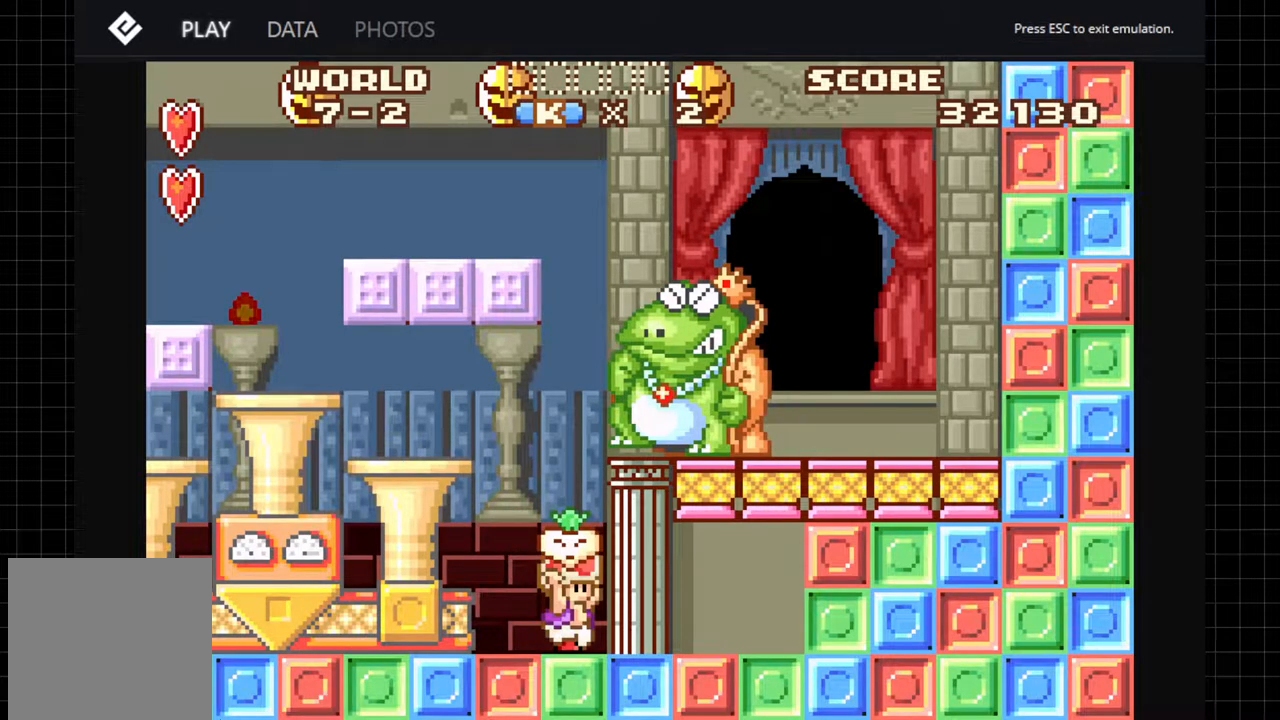
{"buttons": ["A"], "left_stick": "center", "right_stick": "center", "events": [[17, "B", "down"], [283, "B", "up"], [350, "A", "down"], [350, "DPAD_RIGHT", "down"], [483, "DPAD_RIGHT", "up"]]}
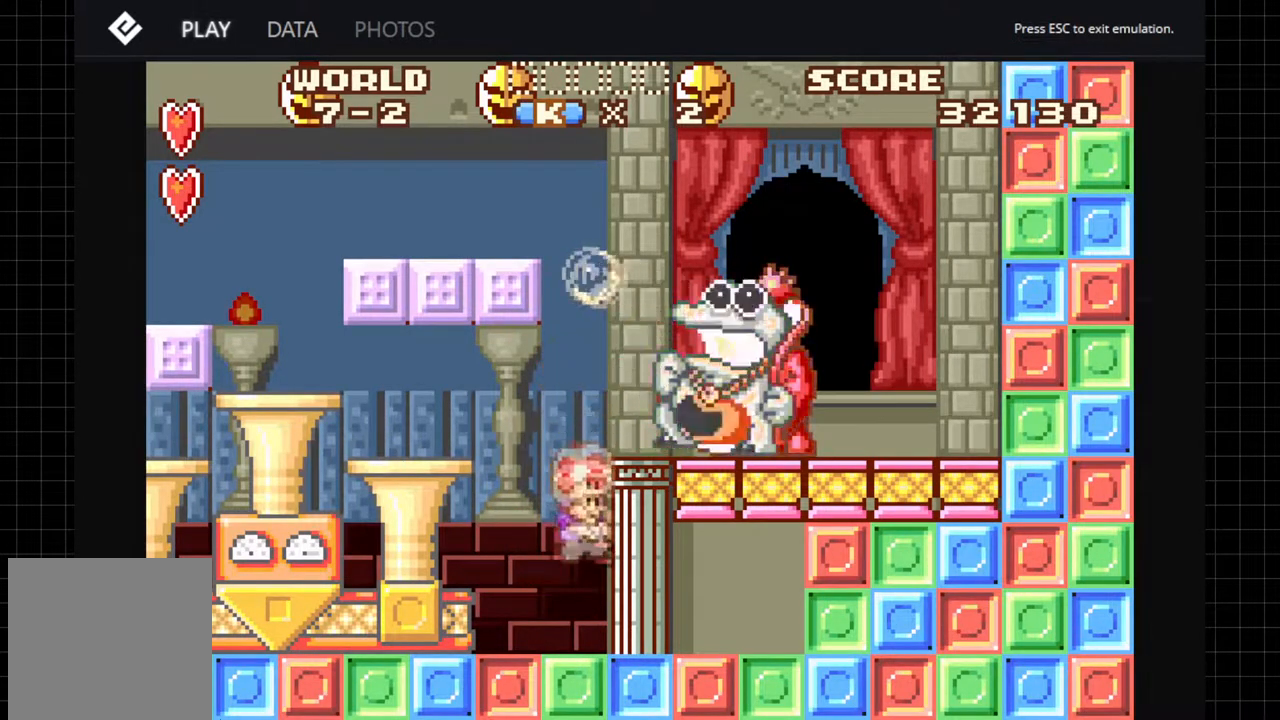
{"buttons": ["A"], "left_stick": "center", "right_stick": "center", "events": []}
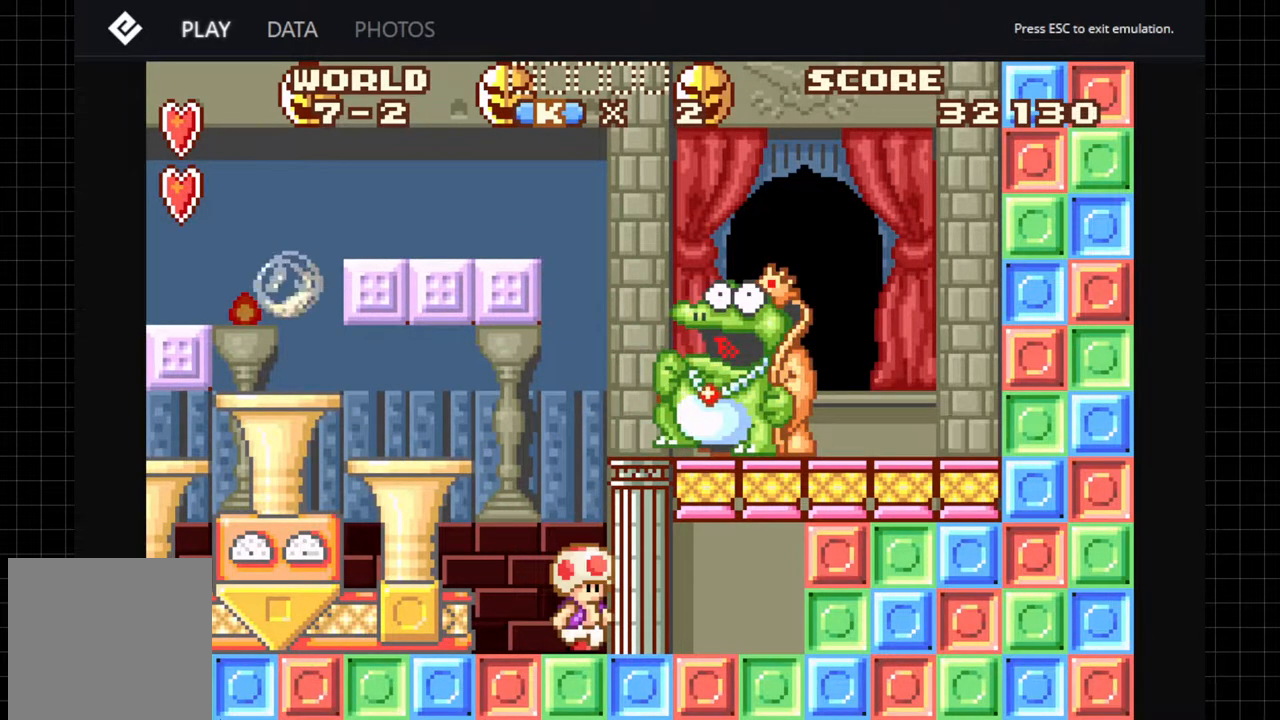
{"buttons": ["A", "DPAD_LEFT"], "left_stick": "center", "right_stick": "center", "events": [[167, "DPAD_LEFT", "down"]]}
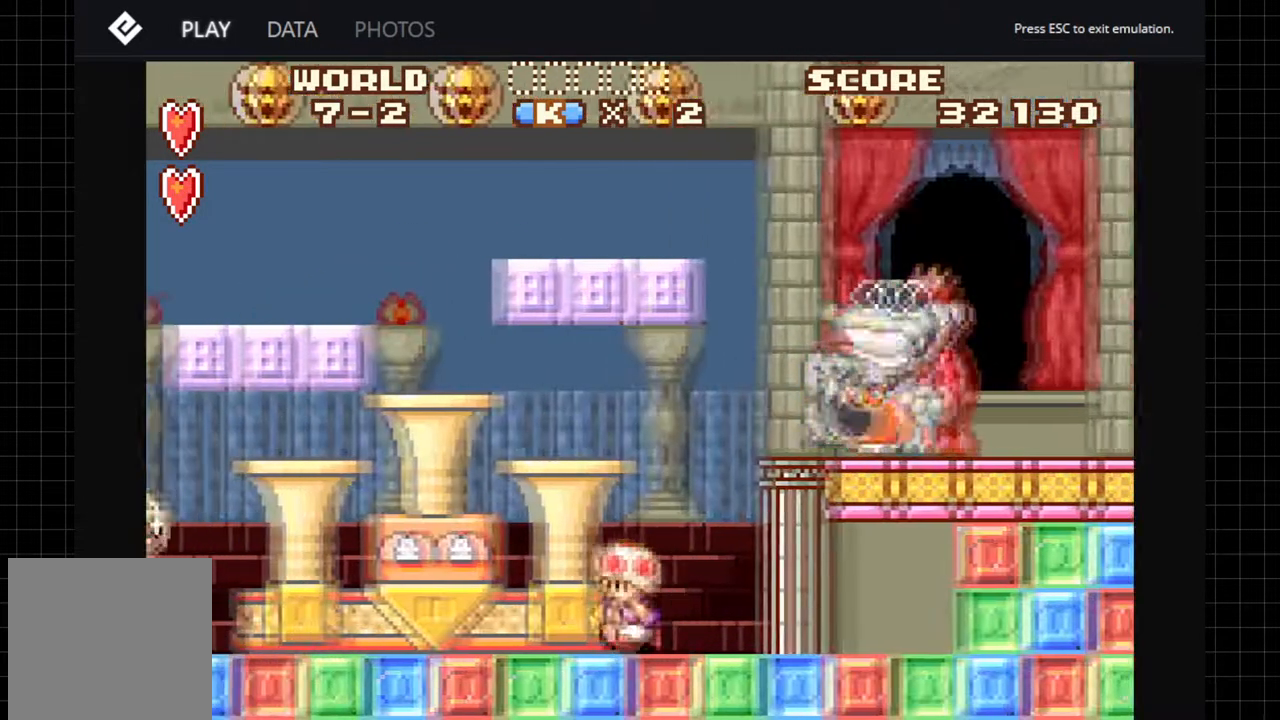
{"buttons": ["A"], "left_stick": "center", "right_stick": "center", "events": [[150, "DPAD_LEFT", "up"], [267, "DPAD_RIGHT", "down"], [350, "DPAD_RIGHT", "up"]]}
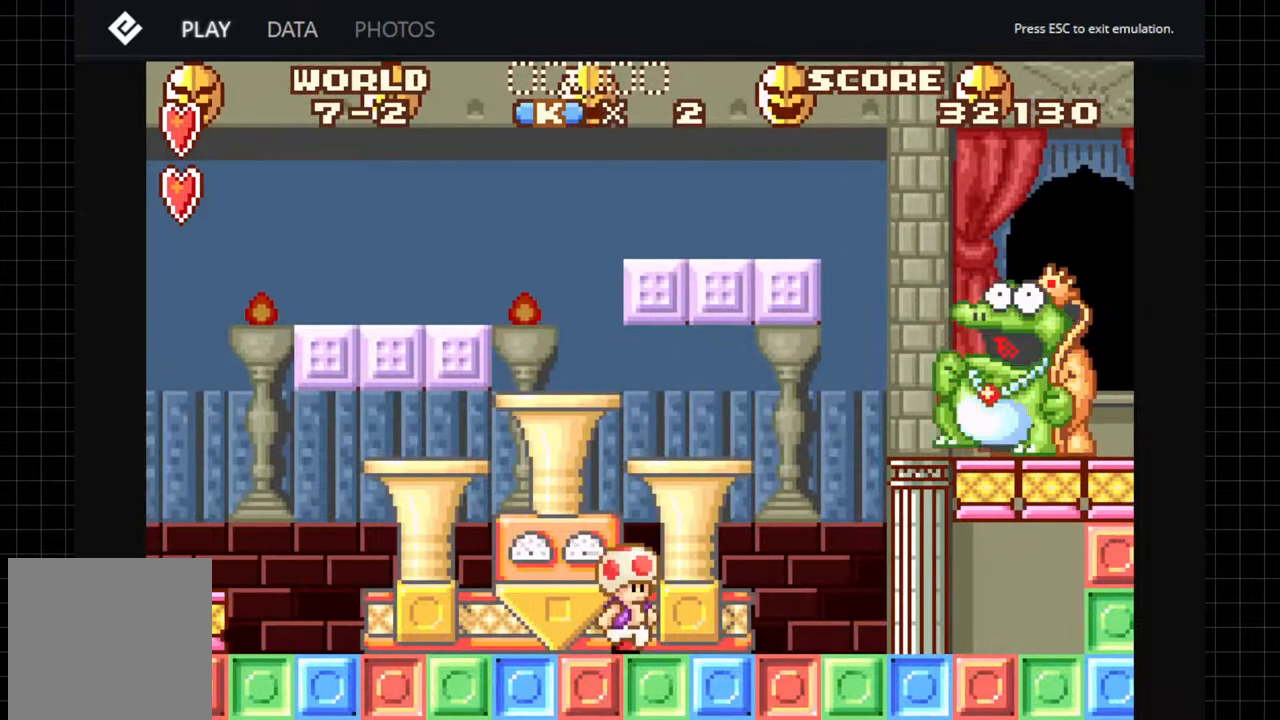
{"buttons": ["A"], "left_stick": "center", "right_stick": "center", "events": []}
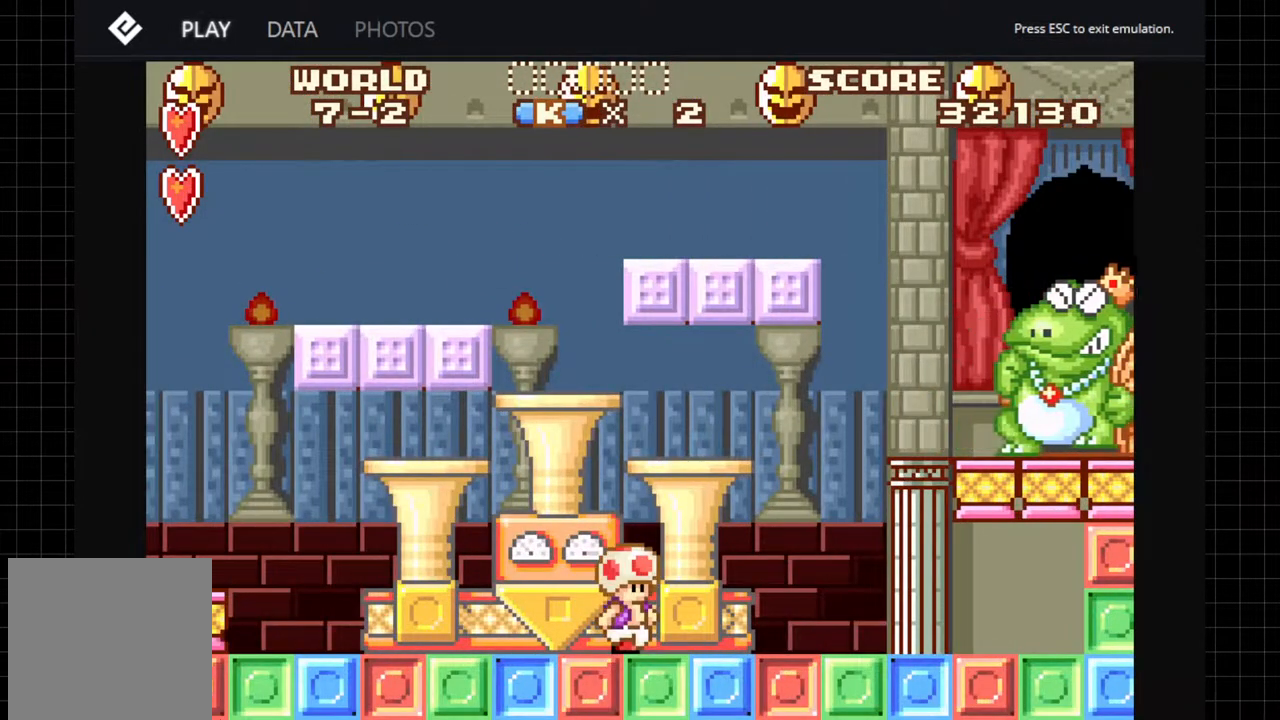
{"buttons": ["A"], "left_stick": "center", "right_stick": "center", "events": []}
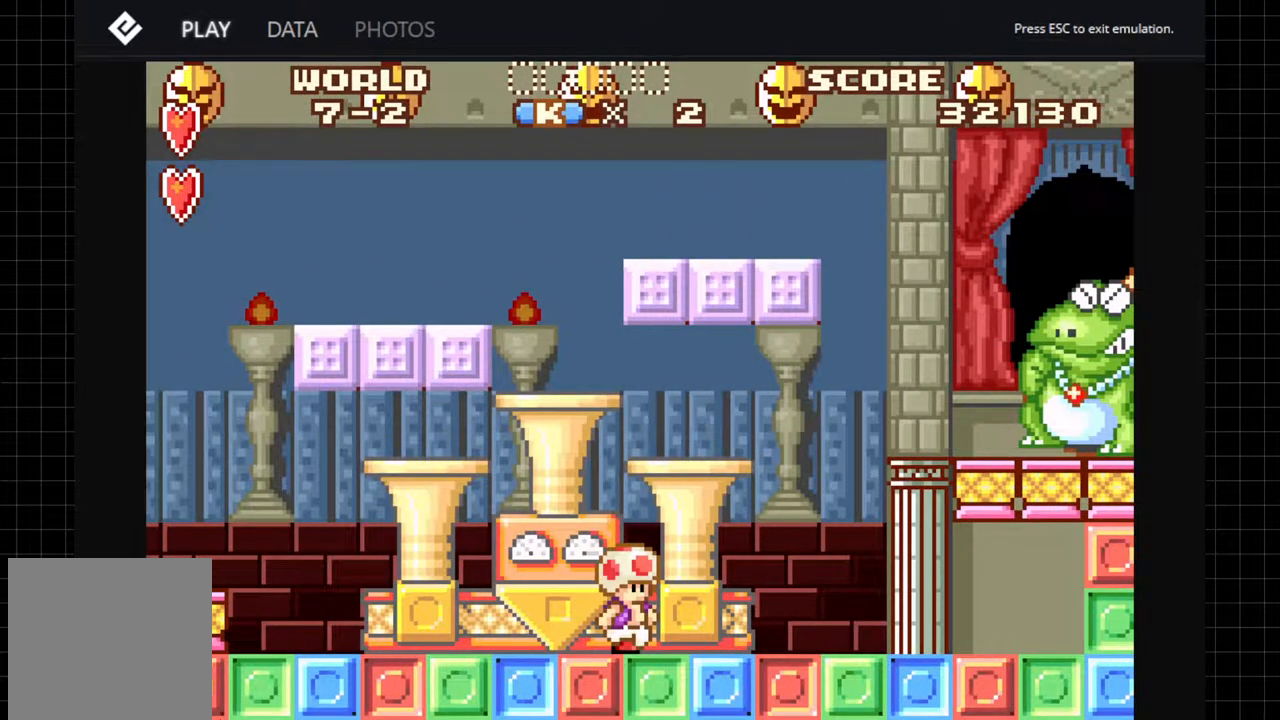
{"buttons": ["A"], "left_stick": "center", "right_stick": "center", "events": []}
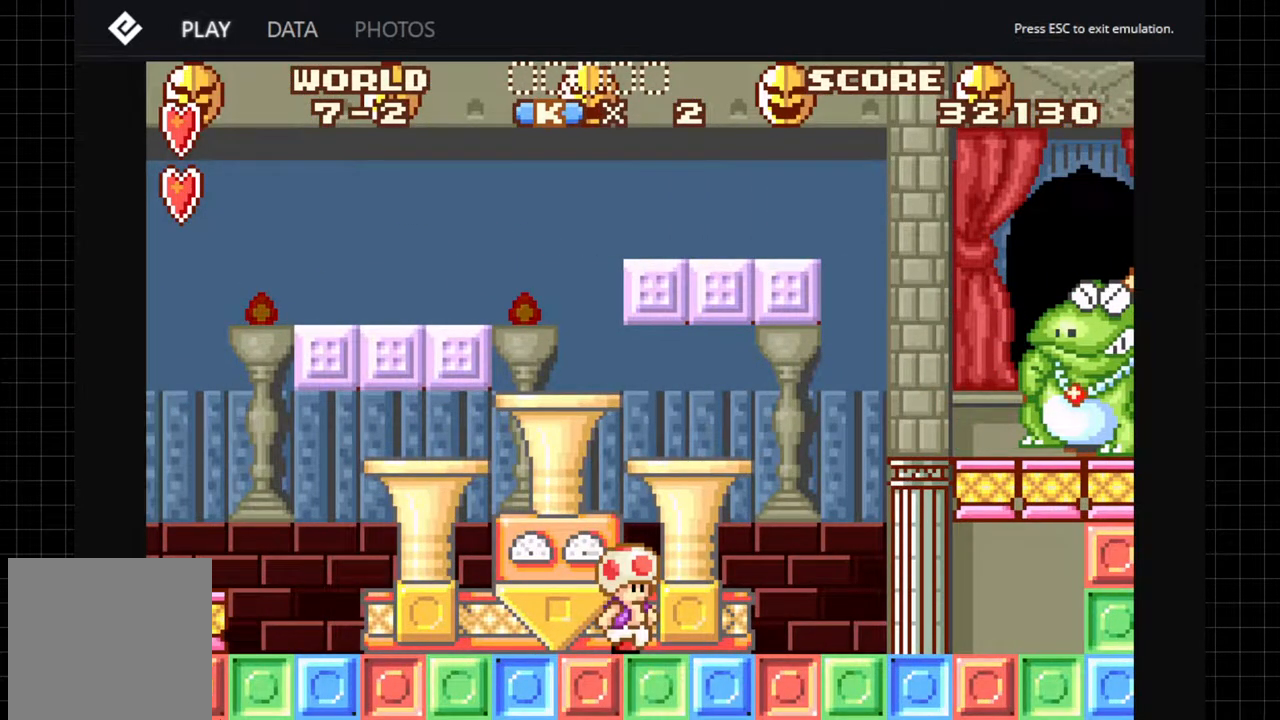
{"buttons": ["A"], "left_stick": "center", "right_stick": "center", "events": []}
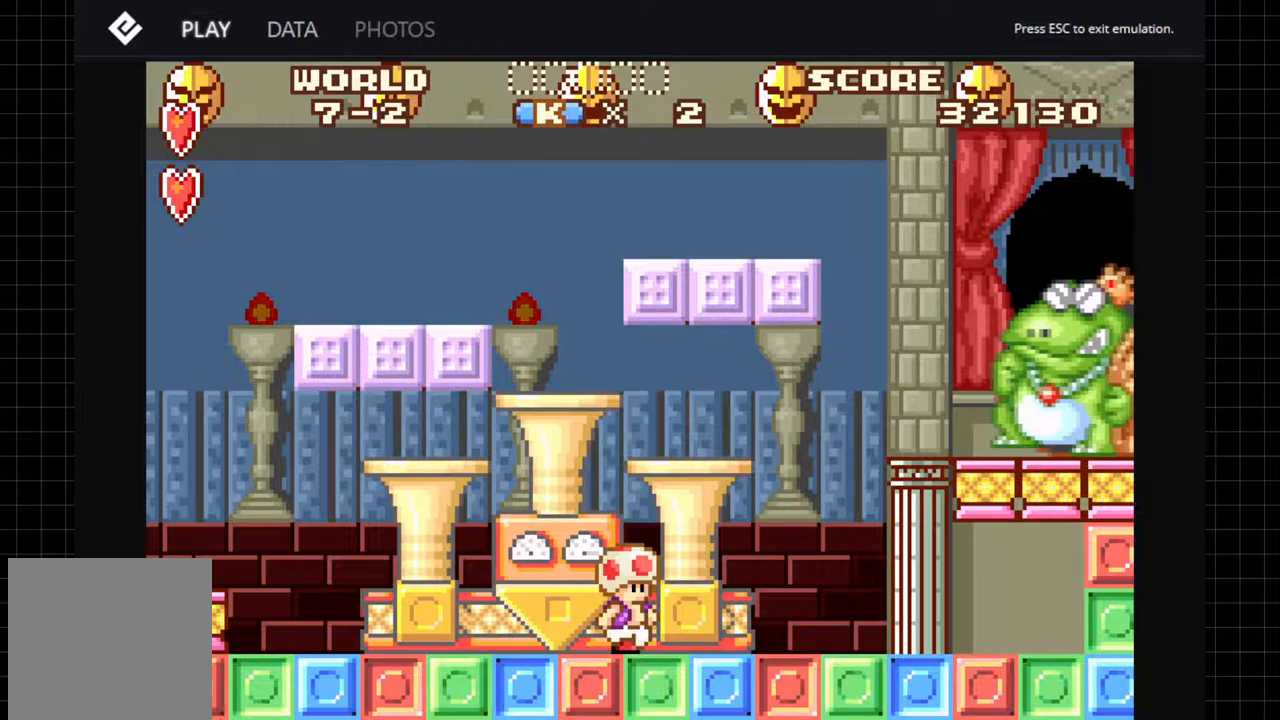
{"buttons": ["A"], "left_stick": "center", "right_stick": "center", "events": []}
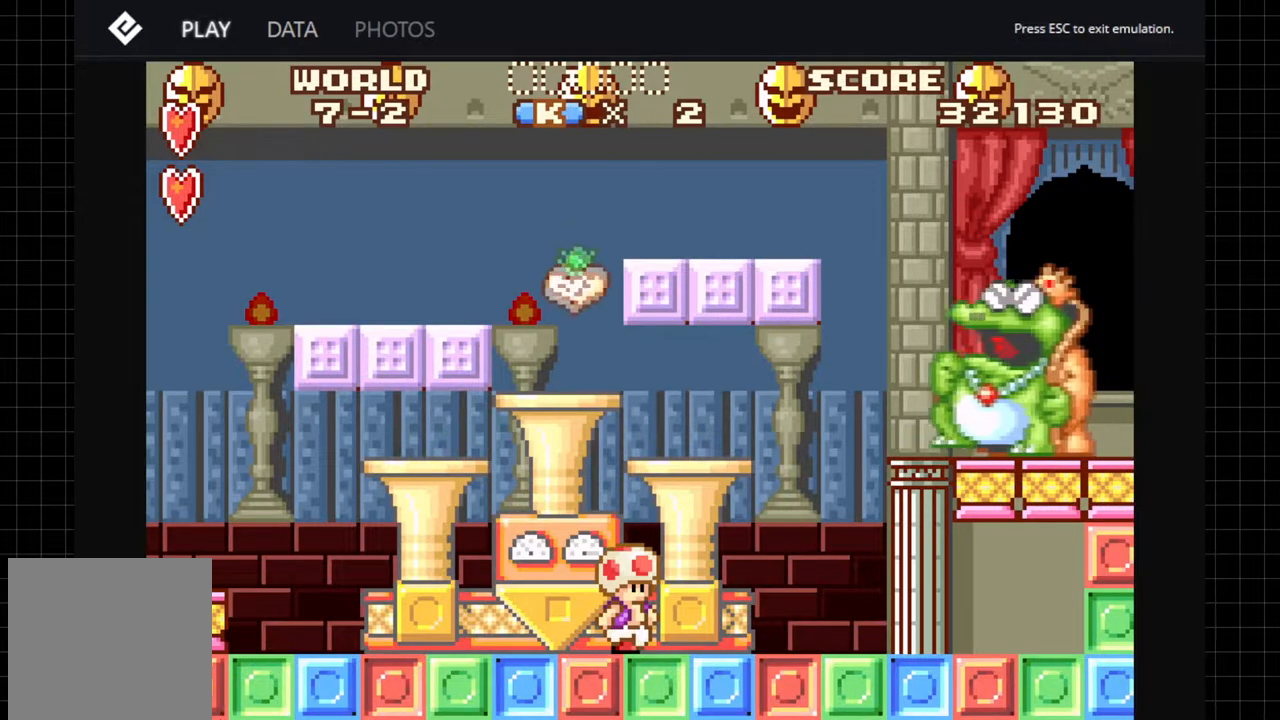
{"buttons": ["A", "B", "DPAD_RIGHT"], "left_stick": "center", "right_stick": "center", "events": [[300, "B", "down"], [400, "DPAD_RIGHT", "down"]]}
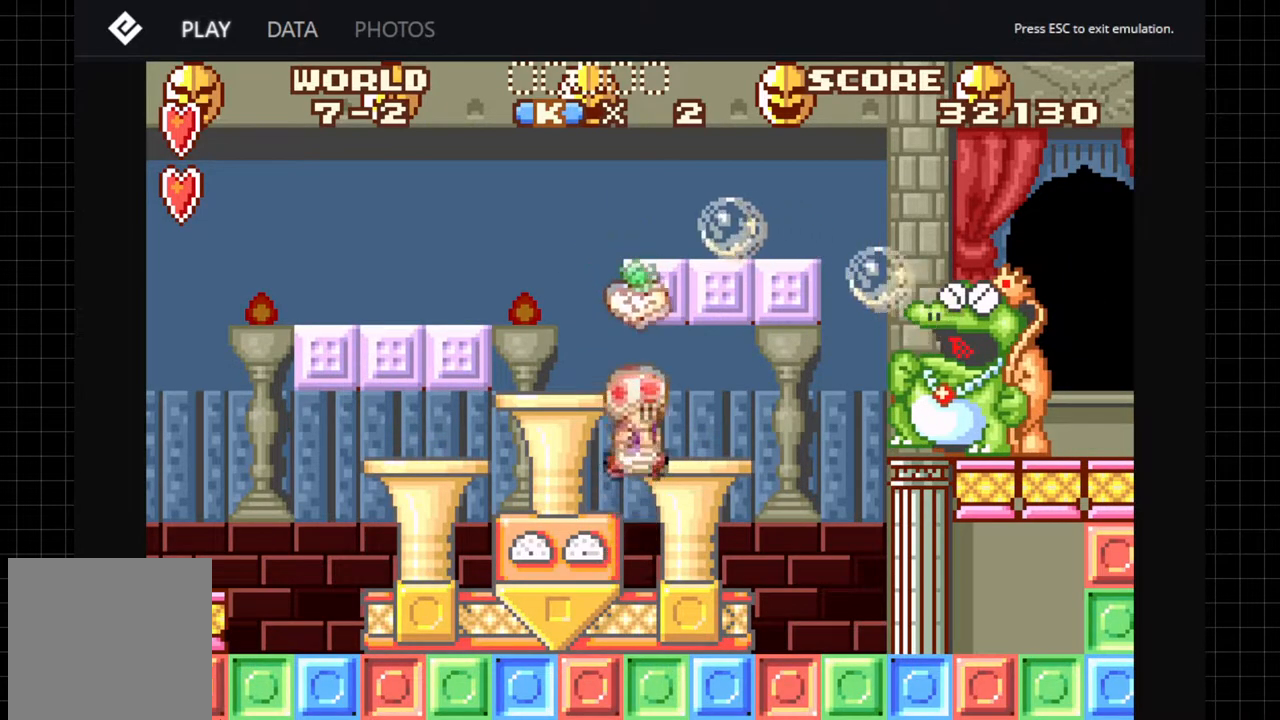
{"buttons": ["DPAD_RIGHT"], "left_stick": "center", "right_stick": "center", "events": [[67, "B", "up"], [333, "A", "up"]]}
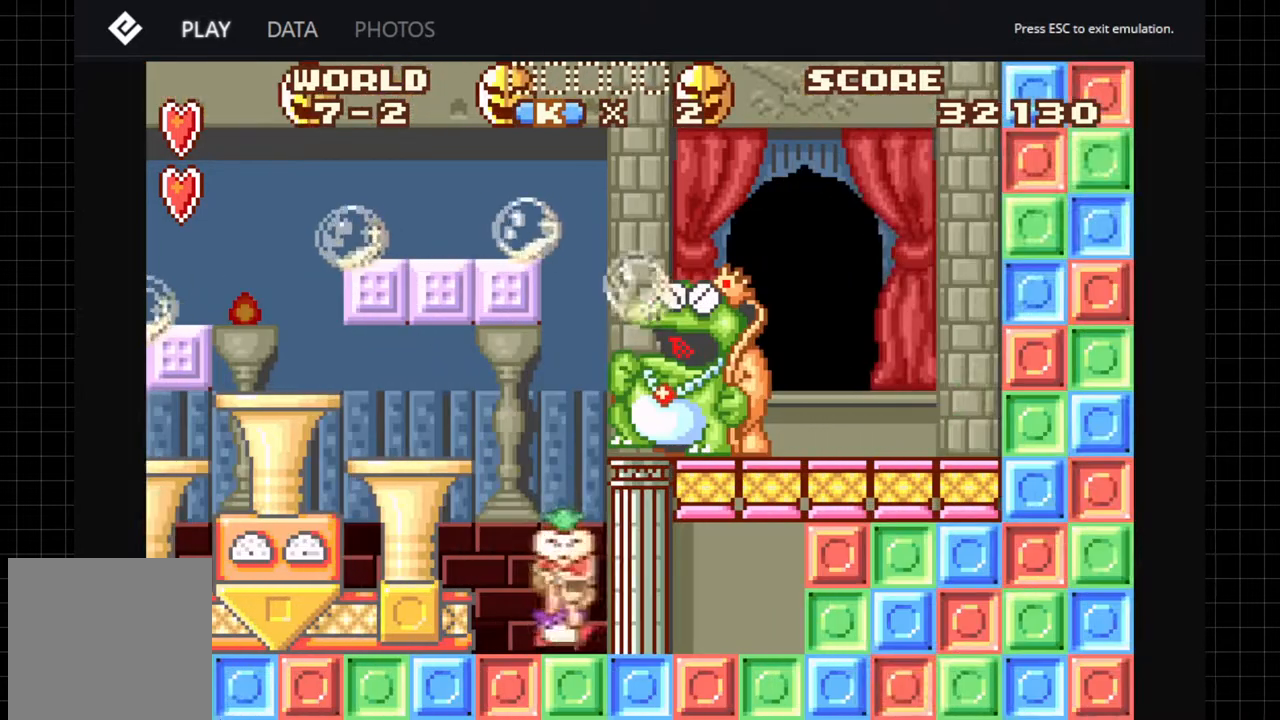
{"buttons": ["A"], "left_stick": "center", "right_stick": "center", "events": [[83, "B", "down"], [250, "A", "down"], [300, "B", "up"], [300, "DPAD_RIGHT", "up"]]}
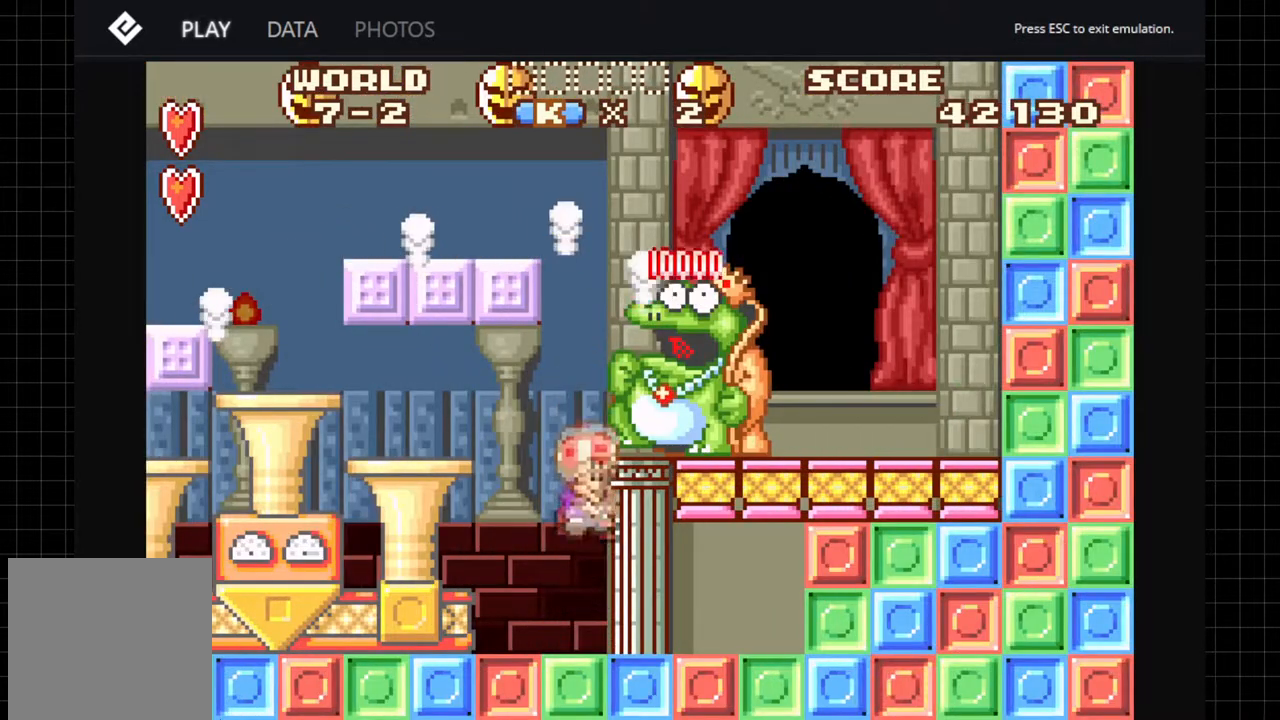
{"buttons": [], "left_stick": "center", "right_stick": "center", "events": [[433, "A", "up"]]}
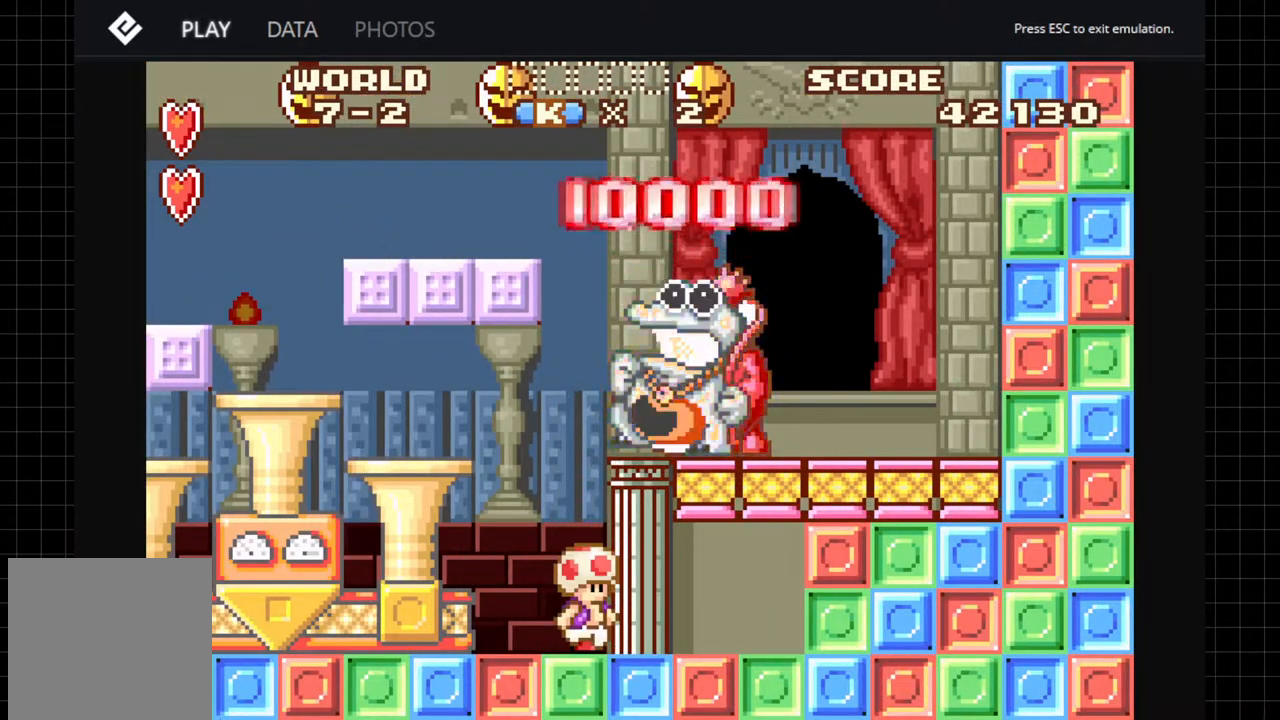
{"buttons": ["DPAD_RIGHT"], "left_stick": "center", "right_stick": "center", "events": [[383, "DPAD_RIGHT", "down"]]}
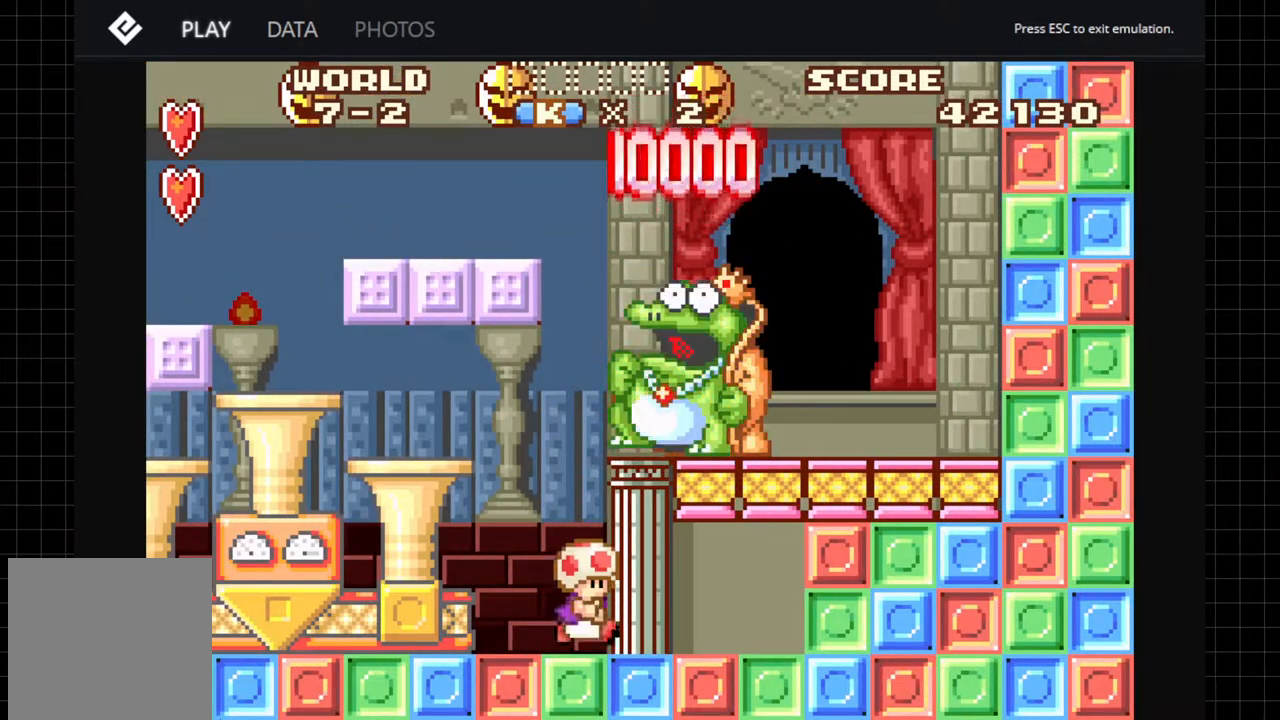
{"buttons": ["DPAD_RIGHT"], "left_stick": "center", "right_stick": "center", "events": []}
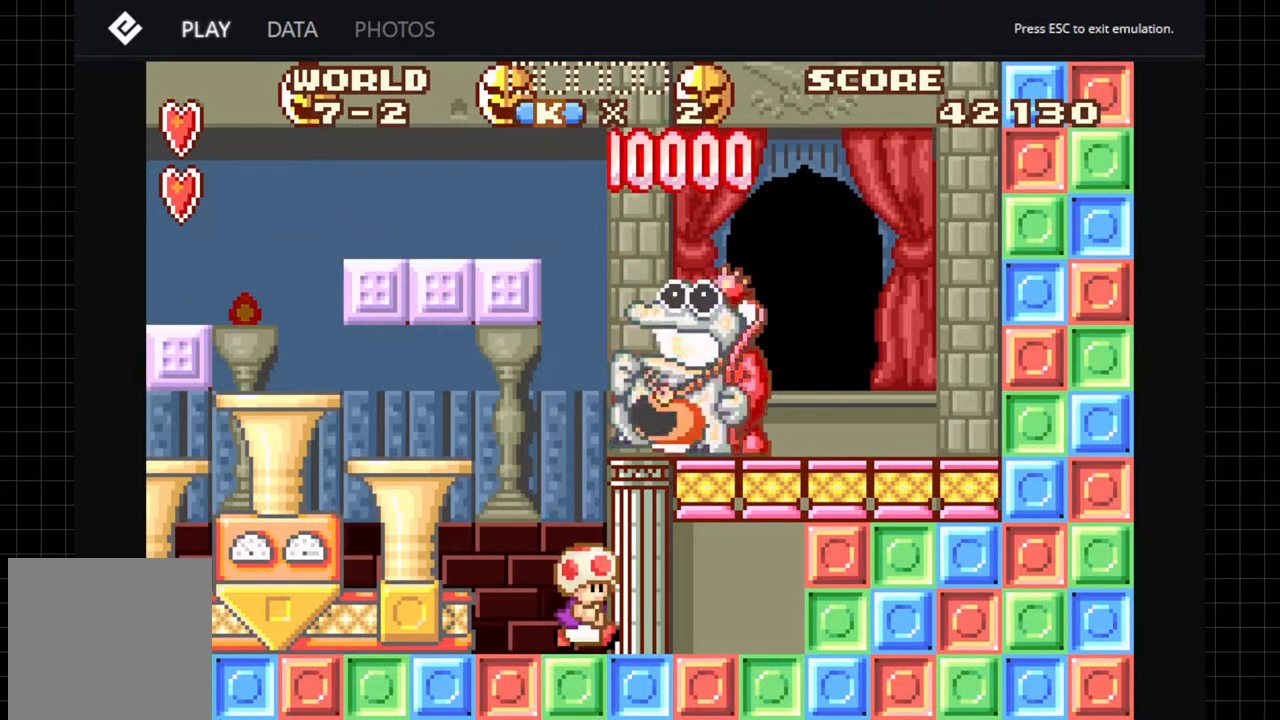
{"buttons": [], "left_stick": "center", "right_stick": "center", "events": [[183, "DPAD_RIGHT", "up"]]}
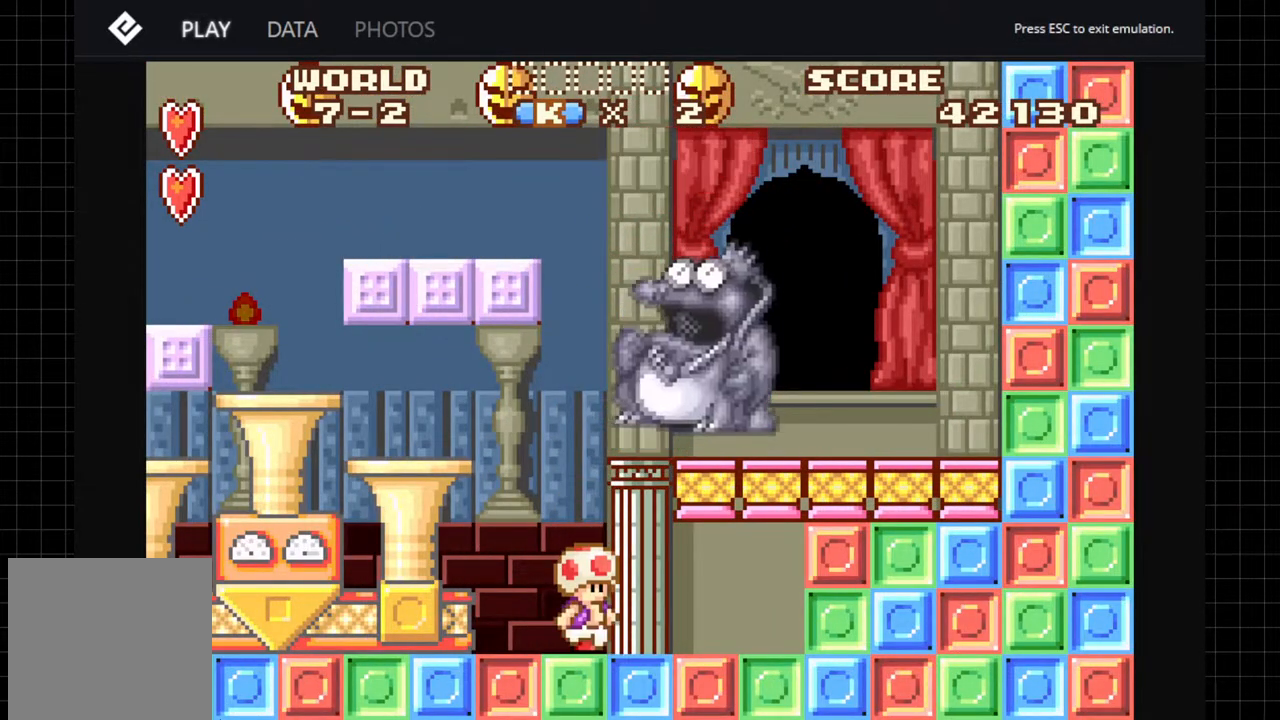
{"buttons": ["DPAD_DOWN"], "left_stick": "center", "right_stick": "center", "events": [[100, "DPAD_DOWN", "down"], [133, "DPAD_DOWN", "up"], [350, "DPAD_DOWN", "down"], [383, "DPAD_DOWN", "up"], [433, "DPAD_DOWN", "down"], [450, "DPAD_DOWN", "up"], [500, "DPAD_DOWN", "down"]]}
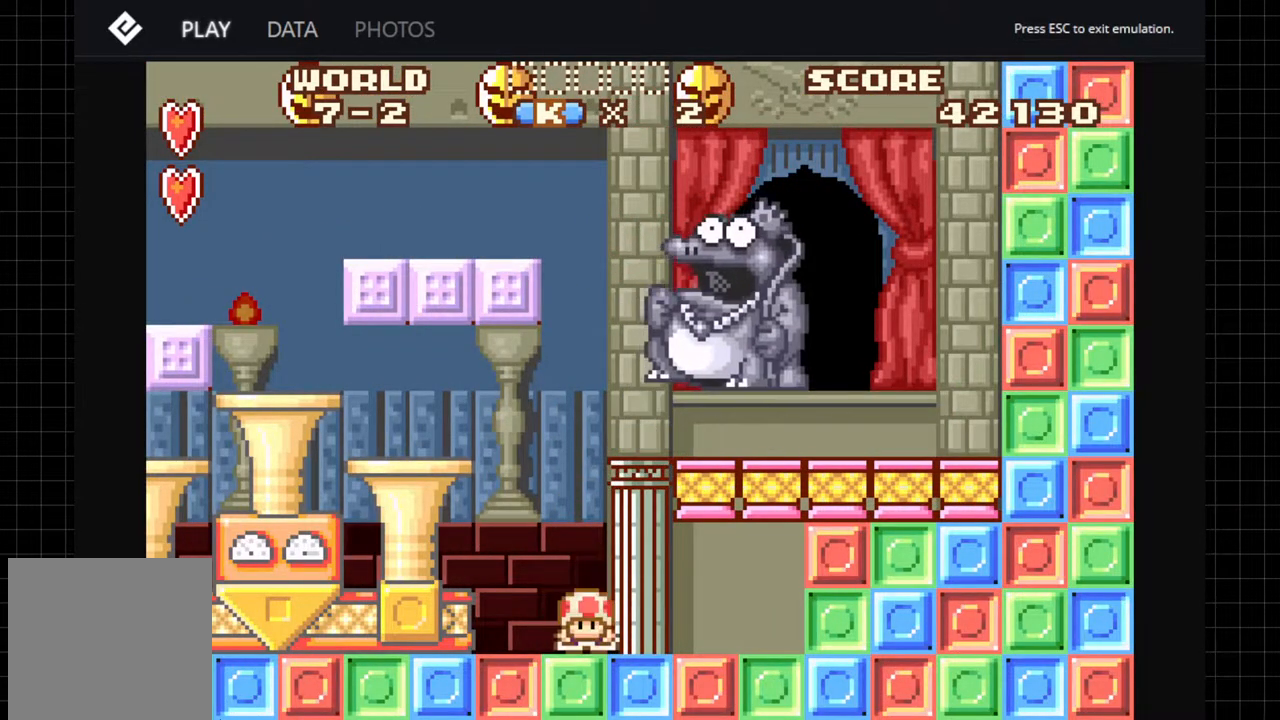
{"buttons": ["DPAD_DOWN"], "left_stick": "center", "right_stick": "center", "events": [[33, "DPAD_DOWN", "up"], [67, "DPAD_DOWN", "down"], [100, "DPAD_DOWN", "up"], [150, "DPAD_DOWN", "down"], [183, "DPAD_DOWN", "up"], [233, "DPAD_DOWN", "down"], [283, "DPAD_DOWN", "up"], [333, "DPAD_DOWN", "down"], [383, "DPAD_DOWN", "up"], [400, "DPAD_DOWN", "down"], [450, "DPAD_DOWN", "up"], [467, "DPAD_DOWN", "down"]]}
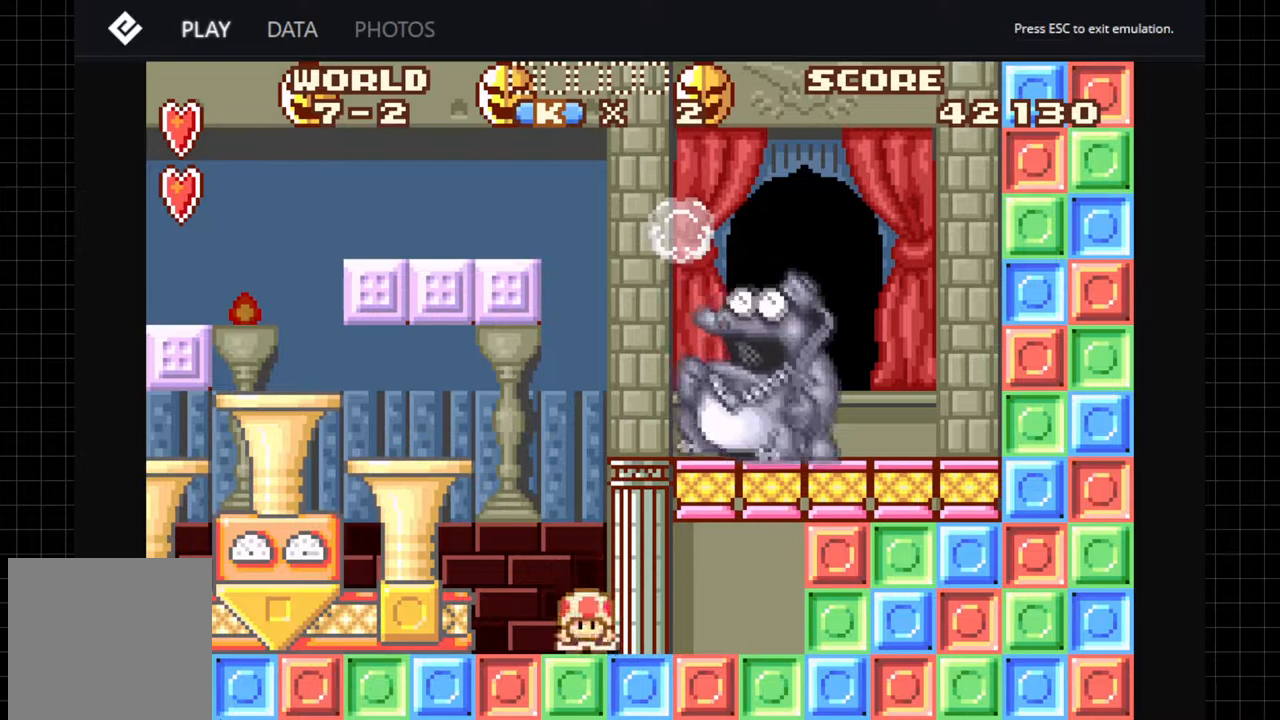
{"buttons": ["DPAD_DOWN"], "left_stick": "center", "right_stick": "center", "events": [[17, "DPAD_DOWN", "up"], [50, "DPAD_DOWN", "down"], [100, "DPAD_DOWN", "up"], [150, "DPAD_DOWN", "down"], [167, "DPAD_DOWN", "up"], [317, "DPAD_DOWN", "down"], [350, "DPAD_DOWN", "up"], [400, "DPAD_DOWN", "down"], [450, "DPAD_DOWN", "up"], [483, "DPAD_DOWN", "down"]]}